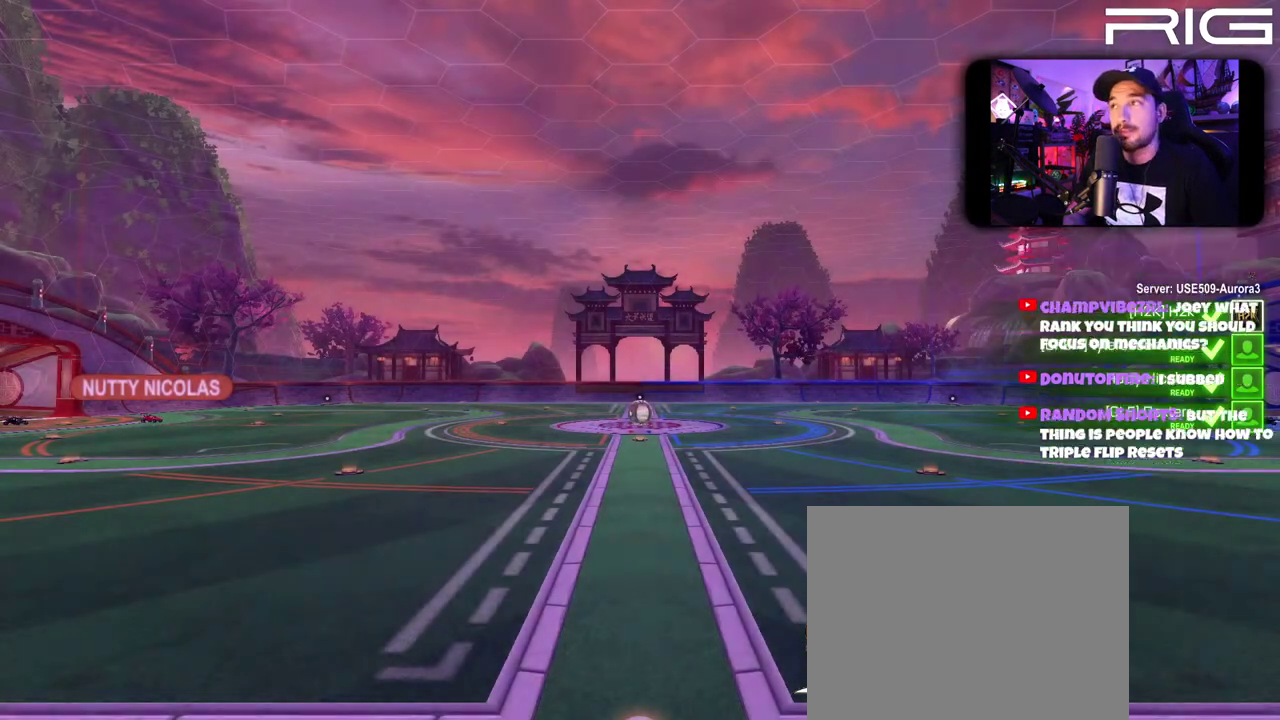
Gameplay with a controller (Xbox layout); each line is a JSON object with the inputs held at the frame after it. "events" lists button and stick changes between this image and that frame as [ms after this image, input, new state], when the widget could be followed in between. This document gives stick clicks only as held states, not as events. Not read: L1 R1 START.
{"buttons": [], "left_stick": "right", "right_stick": "center", "events": [[467, "left_stick", "right"]]}
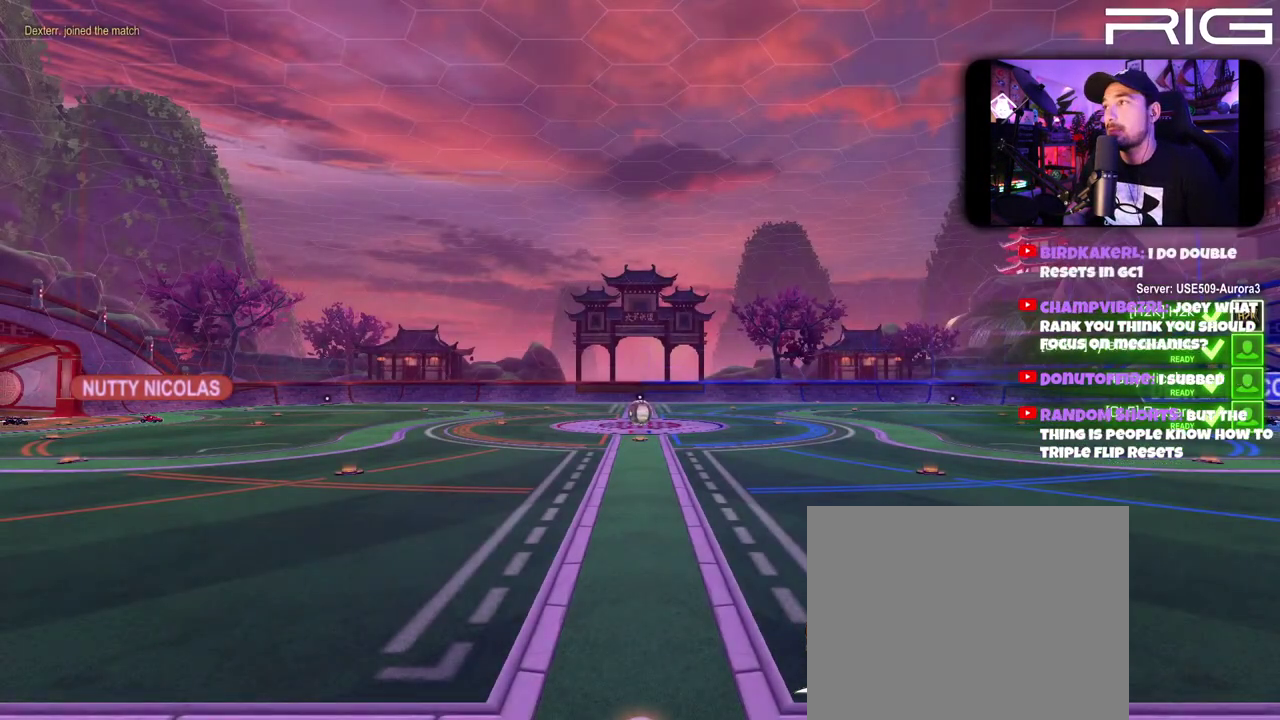
{"buttons": [], "left_stick": "center", "right_stick": "center", "events": [[133, "left_stick", "left"], [317, "left_stick", "right"], [383, "left_stick", "center"]]}
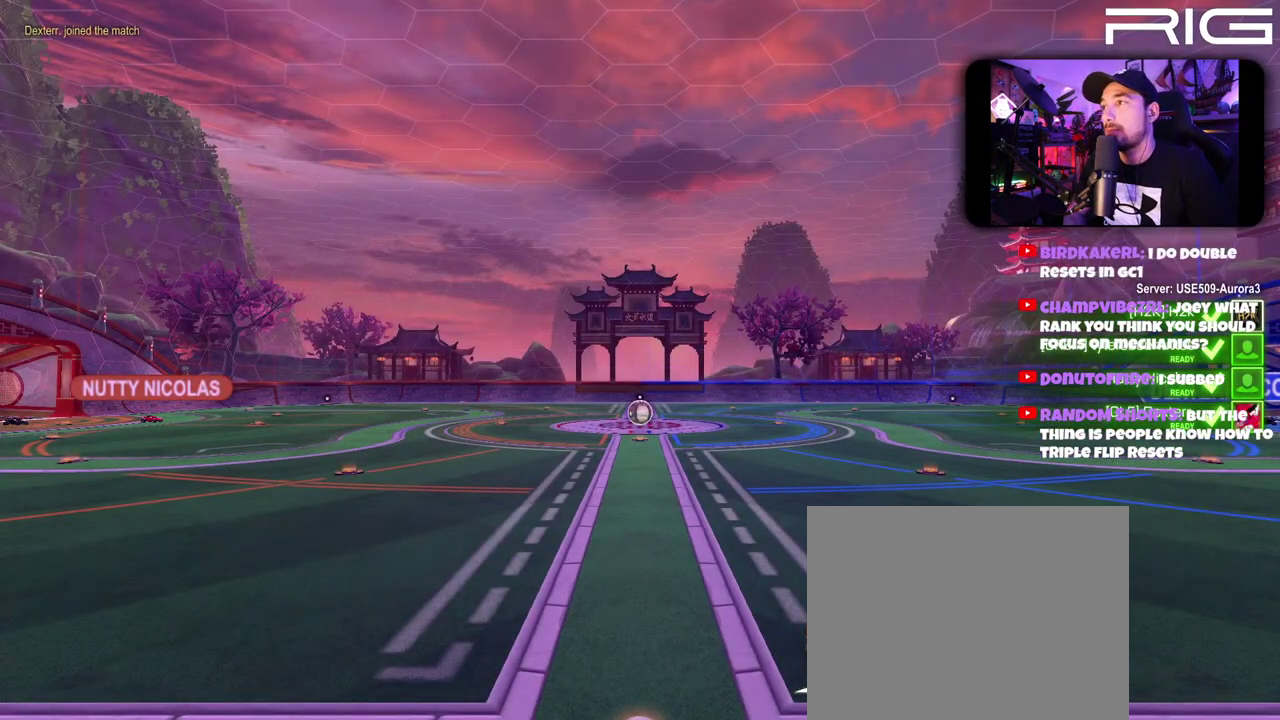
{"buttons": [], "left_stick": "left", "right_stick": "center", "events": [[283, "left_stick", "right"], [483, "left_stick", "left"]]}
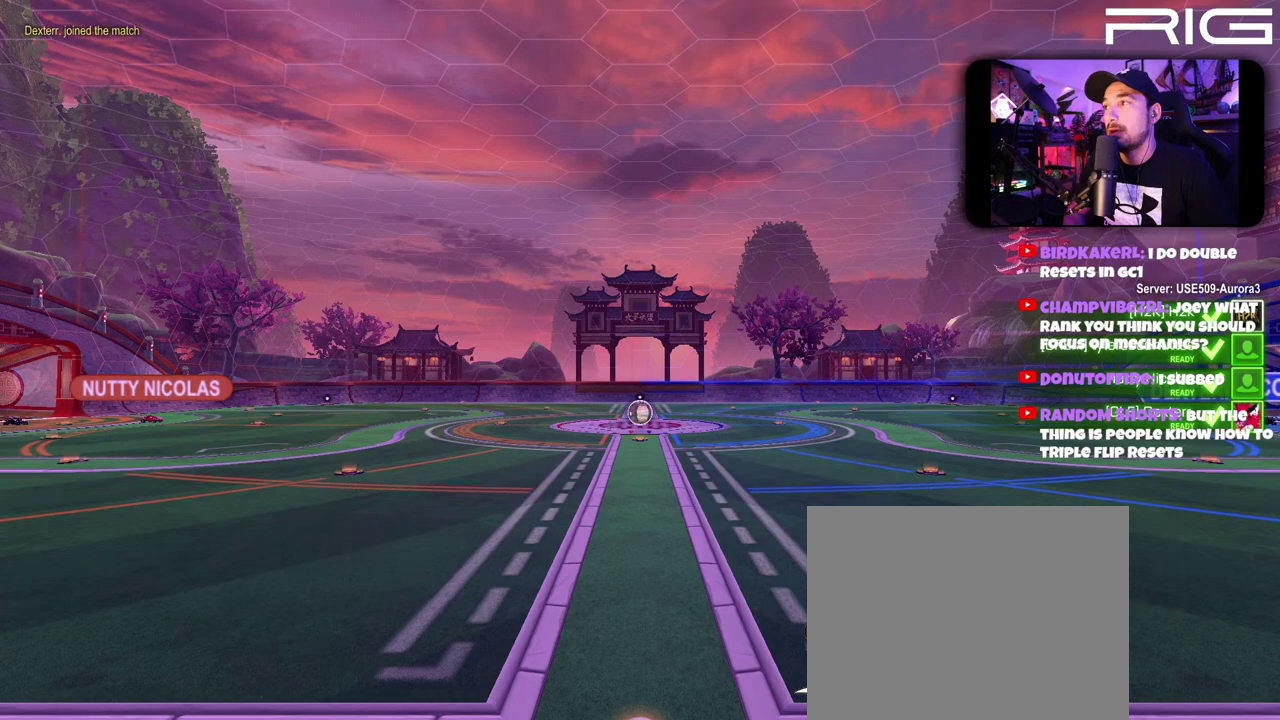
{"buttons": [], "left_stick": "right", "right_stick": "center", "events": [[133, "left_stick", "center"], [383, "left_stick", "right"]]}
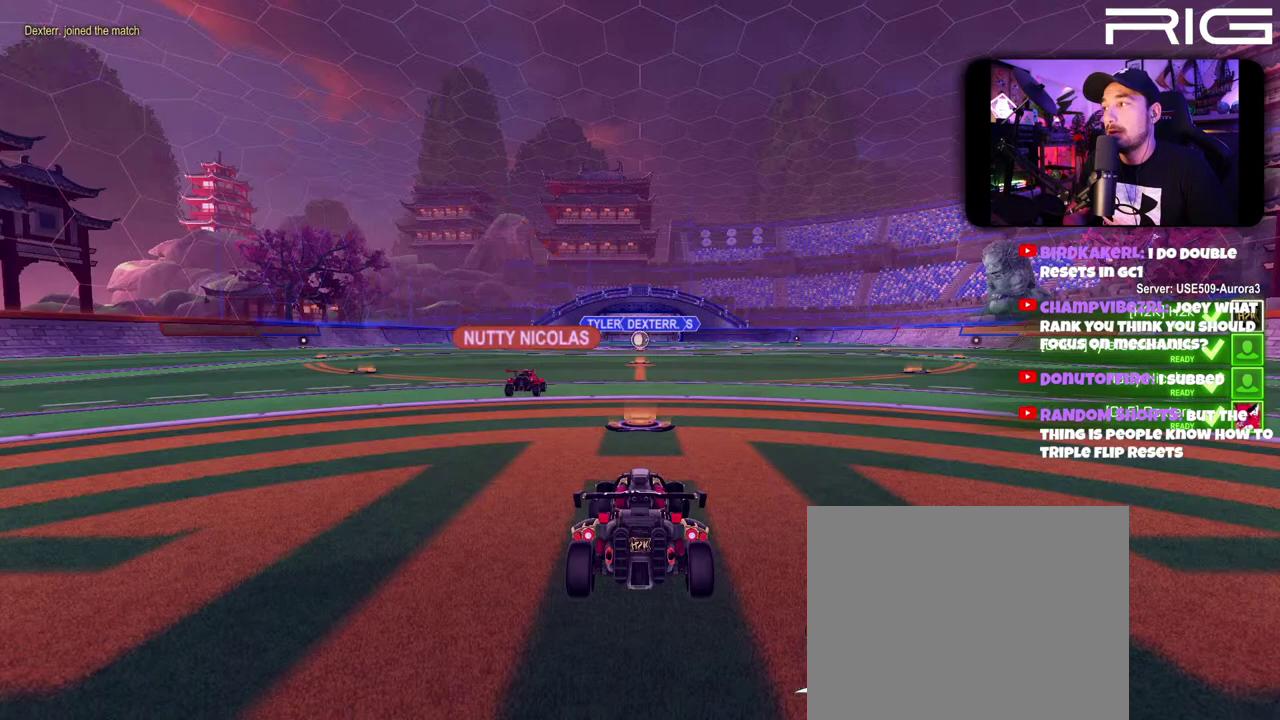
{"buttons": [], "left_stick": "center", "right_stick": "center", "events": [[100, "left_stick", "left"], [217, "left_stick", "center"]]}
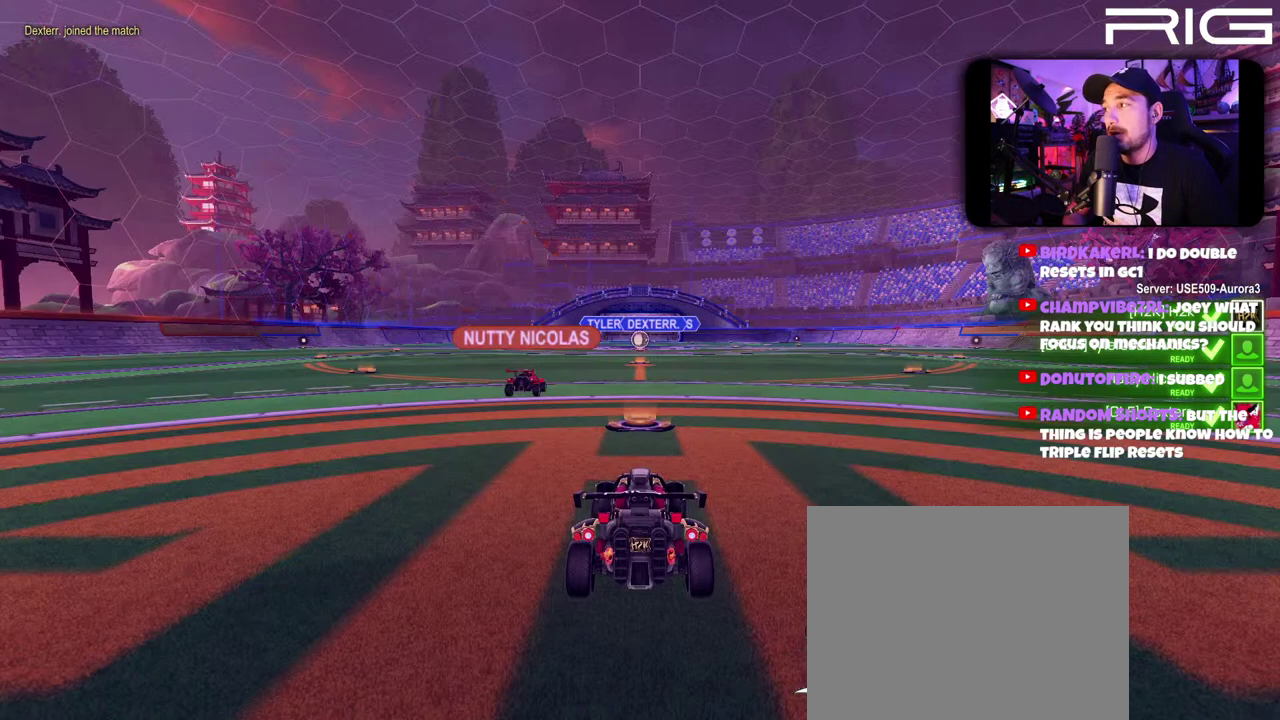
{"buttons": [], "left_stick": "center", "right_stick": "center", "events": [[17, "left_stick", "right"], [183, "left_stick", "left"], [283, "left_stick", "center"]]}
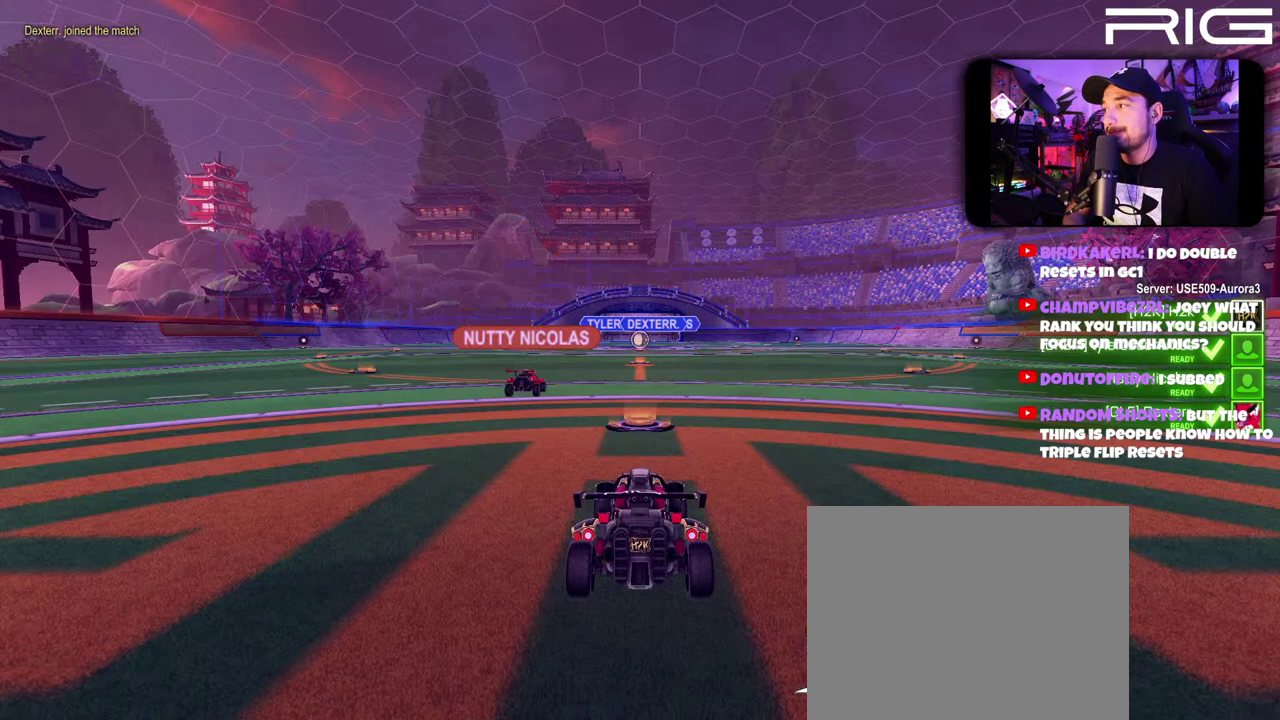
{"buttons": [], "left_stick": "center", "right_stick": "center", "events": []}
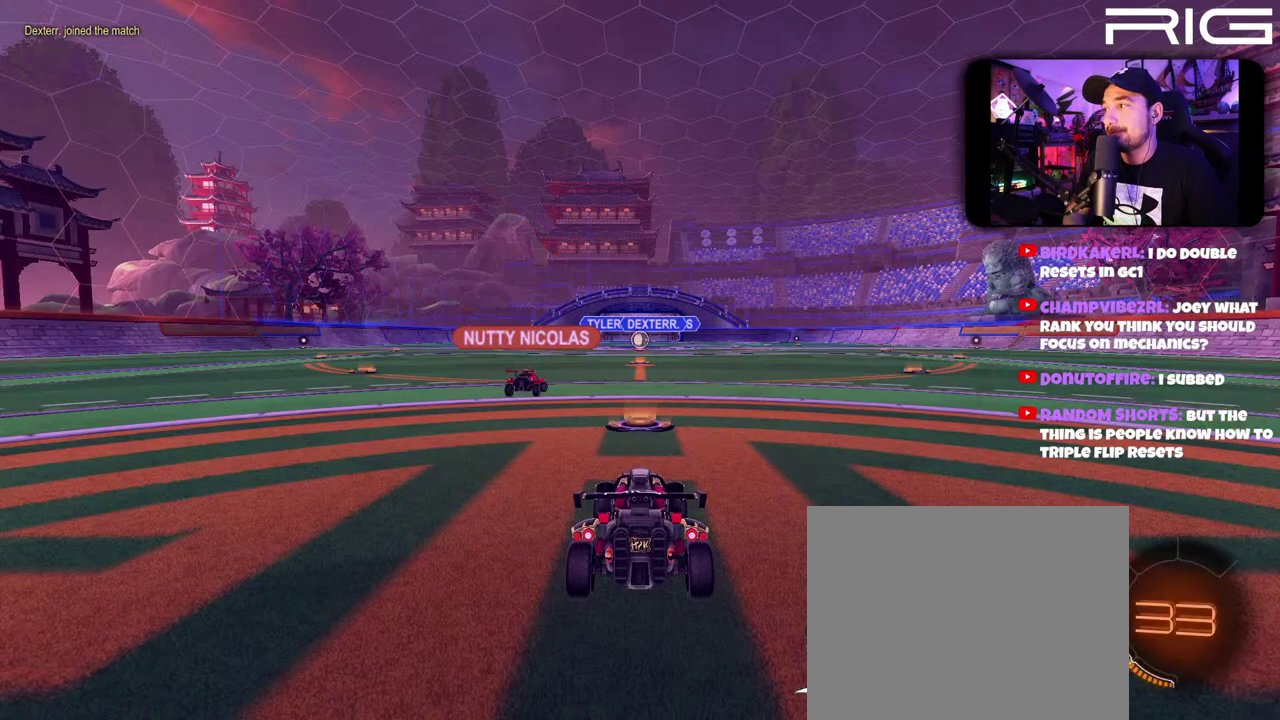
{"buttons": [], "left_stick": "center", "right_stick": "center", "events": []}
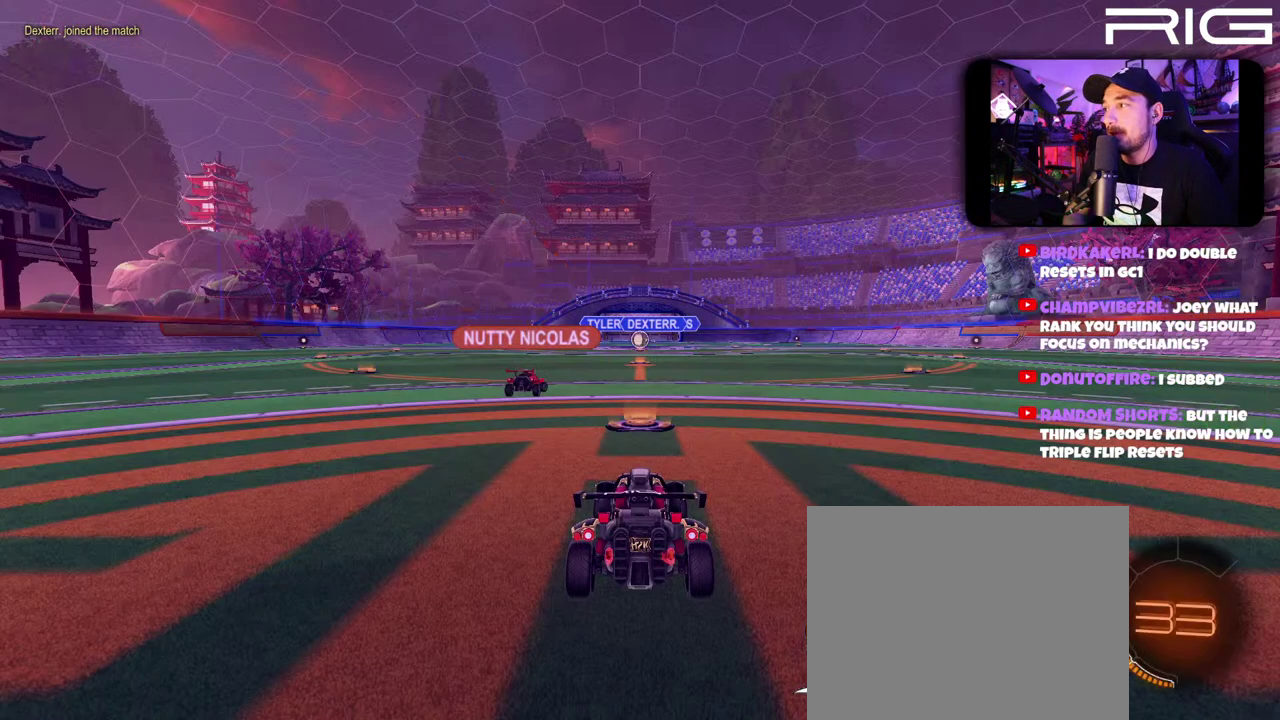
{"buttons": [], "left_stick": "center", "right_stick": "center", "events": [[100, "left_stick", "right"], [283, "left_stick", "left"], [417, "left_stick", "center"]]}